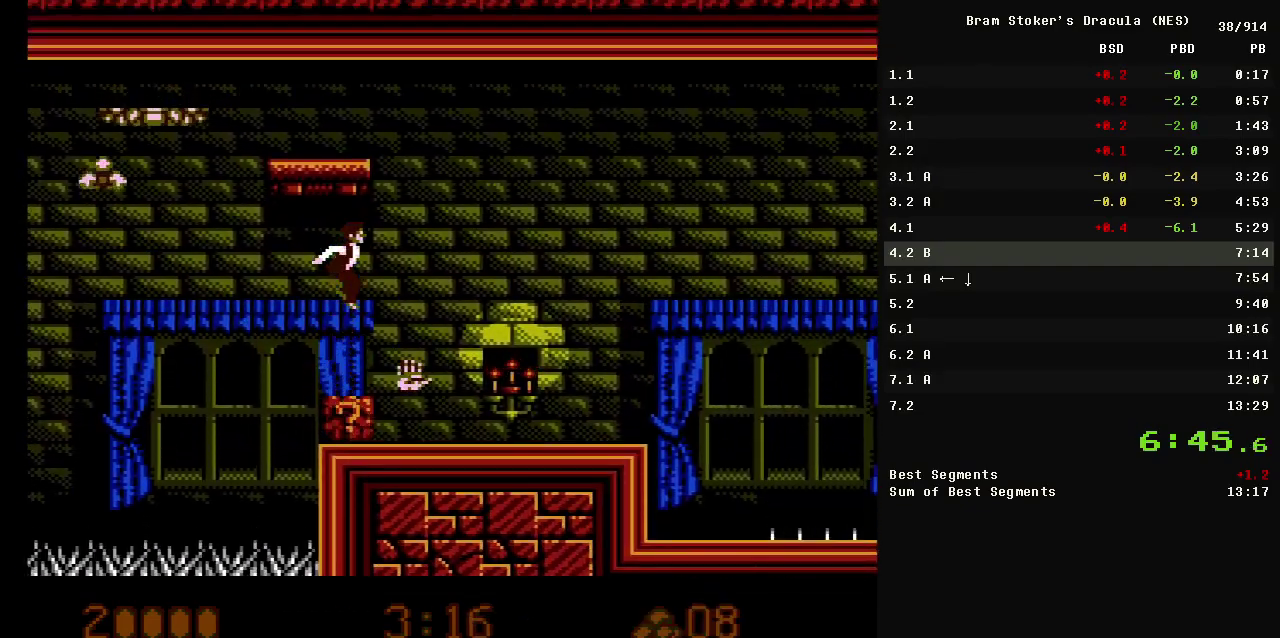
Gameplay with a controller (Nintendo layout); each line is a JSON object with the inputs held at the frame after it. "events" lists button and stick changes between this image and that frame as [ms after this image, input, new state], when the widget could be followed in between. Not read: L3 R3.
{"buttons": ["DPAD_RIGHT"], "events": [[50, "A", "up"]]}
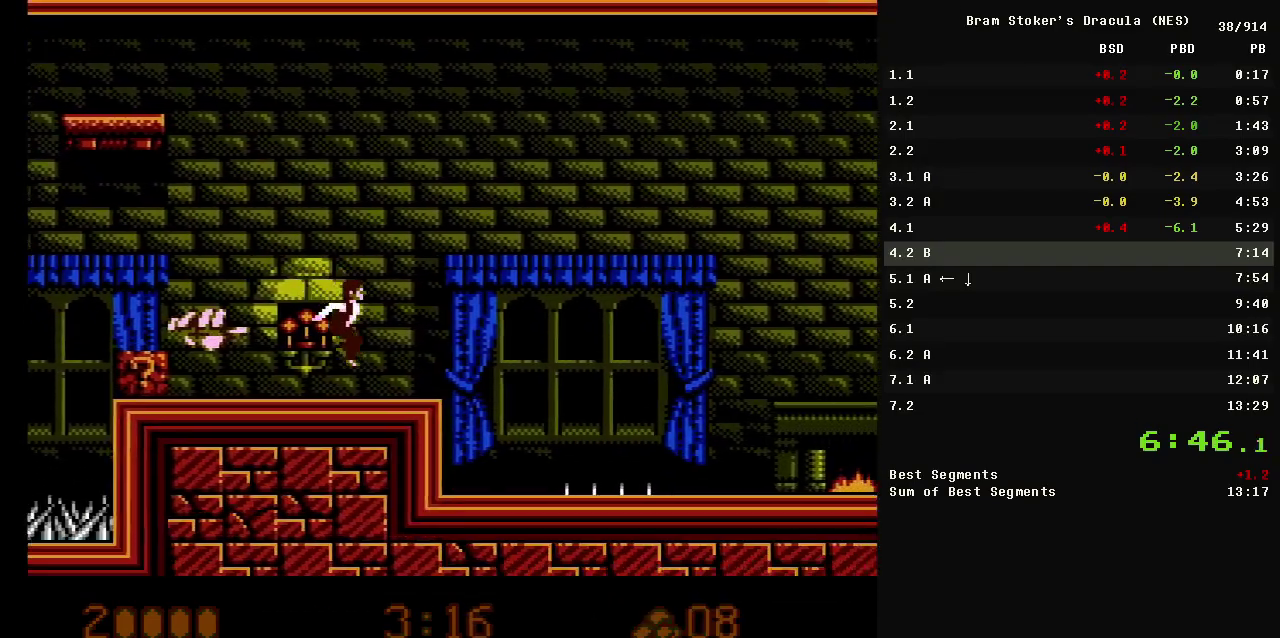
{"buttons": ["DPAD_RIGHT"], "events": [[167, "A", "down"], [383, "A", "up"]]}
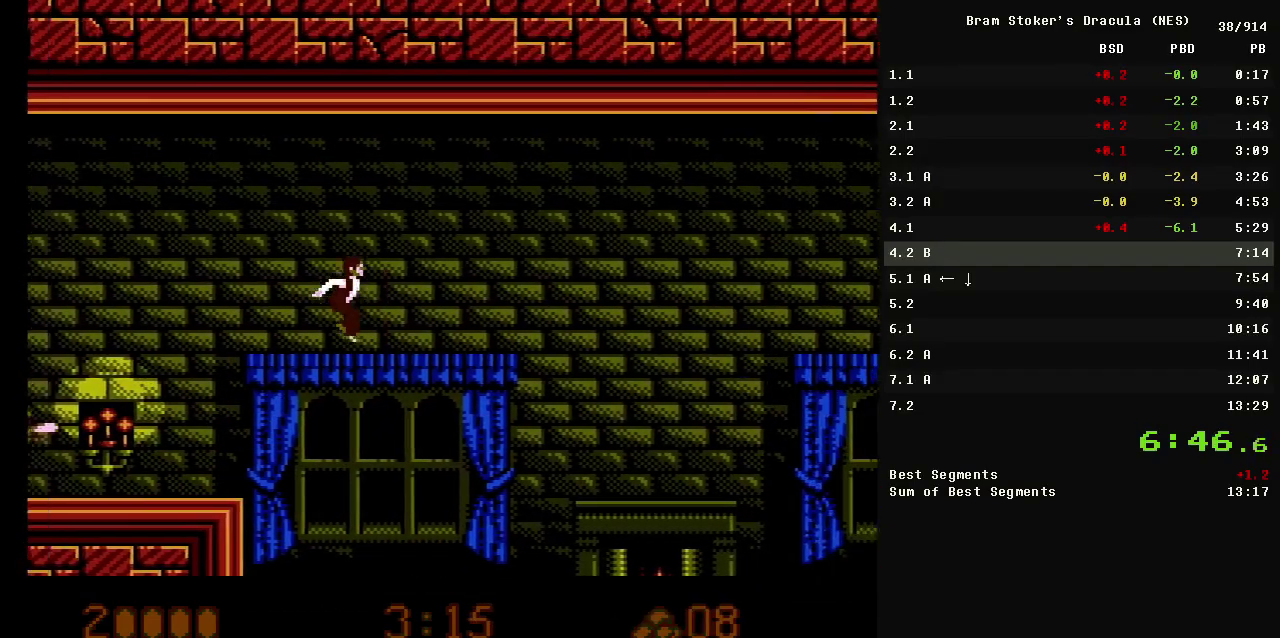
{"buttons": ["DPAD_RIGHT"], "events": []}
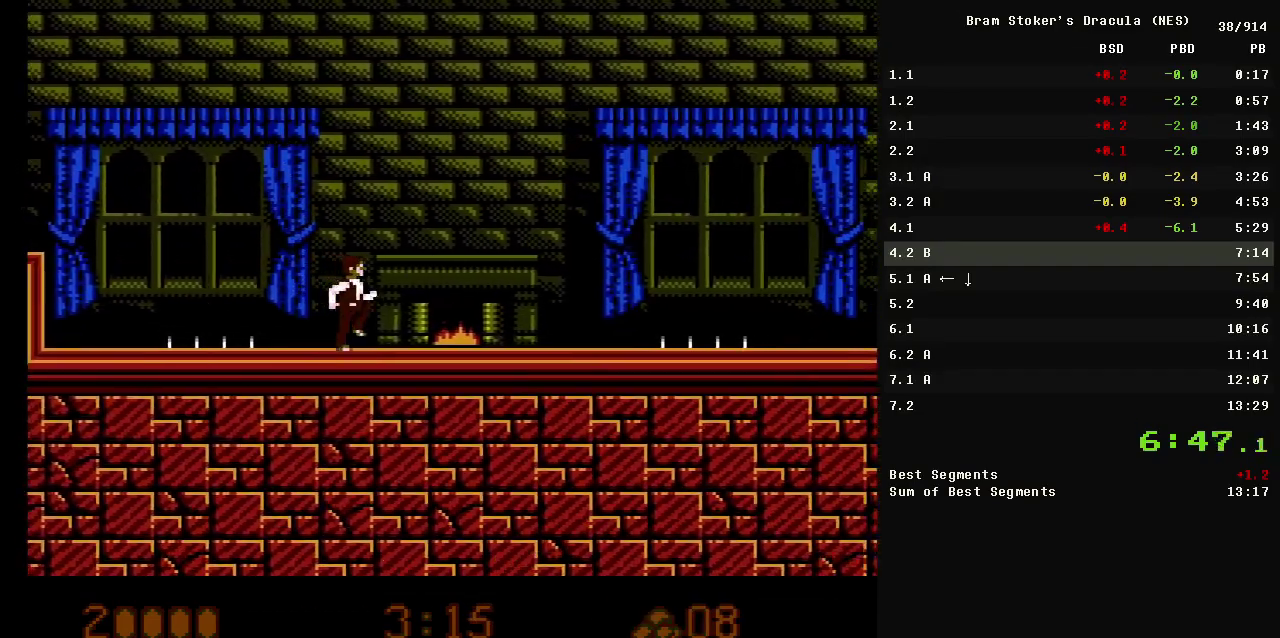
{"buttons": ["DPAD_RIGHT"], "events": [[100, "B", "down"], [233, "B", "up"]]}
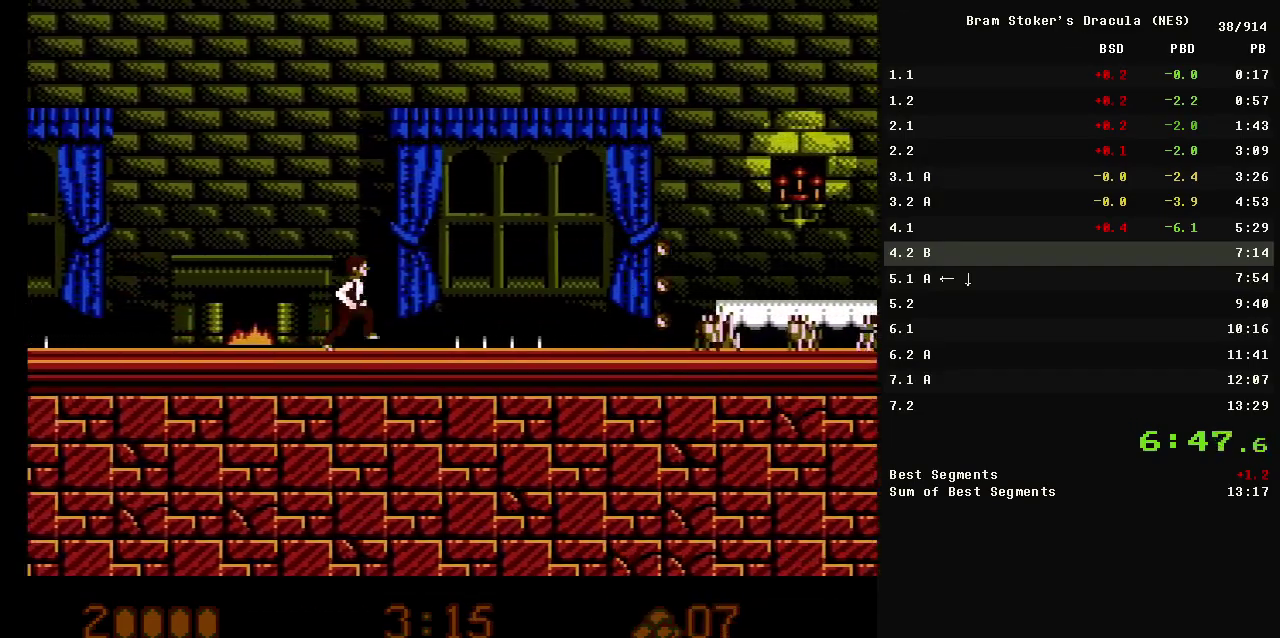
{"buttons": ["DPAD_RIGHT"], "events": [[83, "A", "down"], [200, "A", "up"]]}
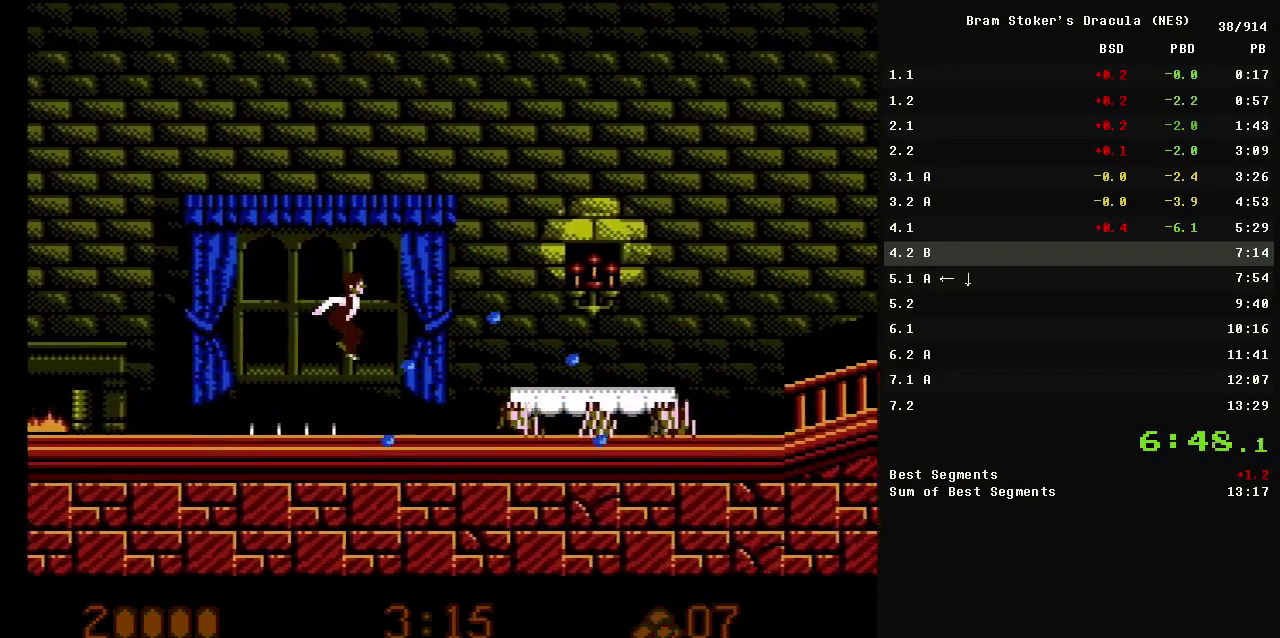
{"buttons": ["A", "DPAD_RIGHT"], "events": [[133, "A", "down"]]}
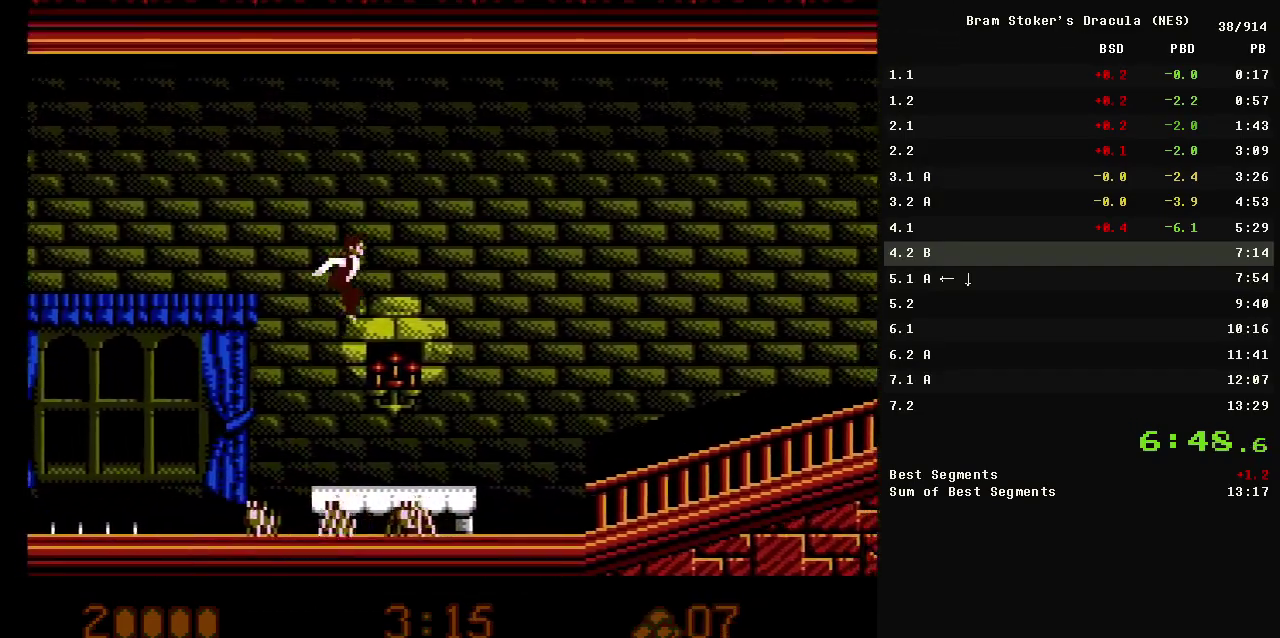
{"buttons": ["DPAD_RIGHT"], "events": [[283, "A", "up"]]}
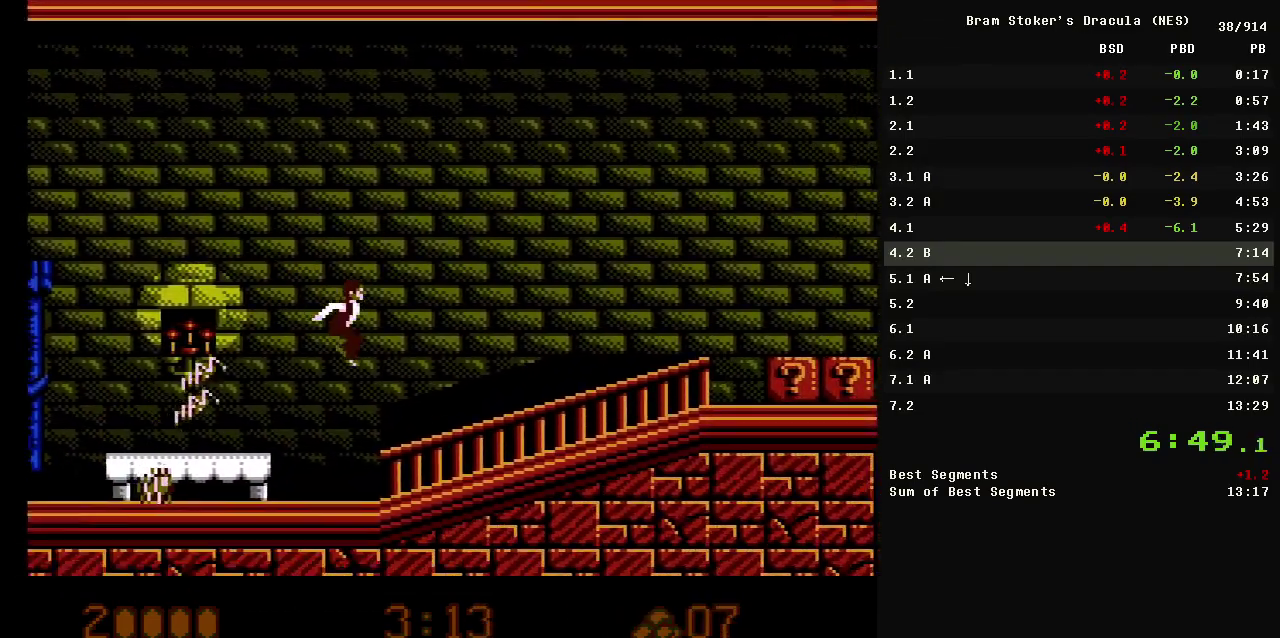
{"buttons": ["DPAD_RIGHT"], "events": [[283, "B", "down"], [483, "B", "up"]]}
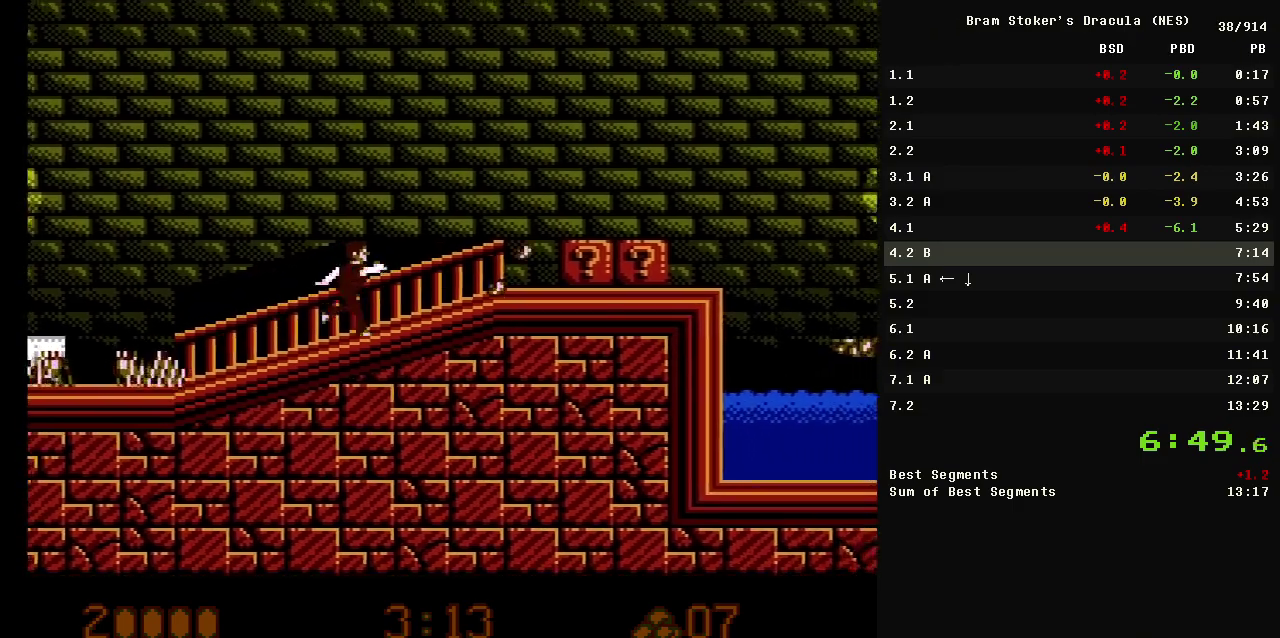
{"buttons": ["DPAD_RIGHT"], "events": []}
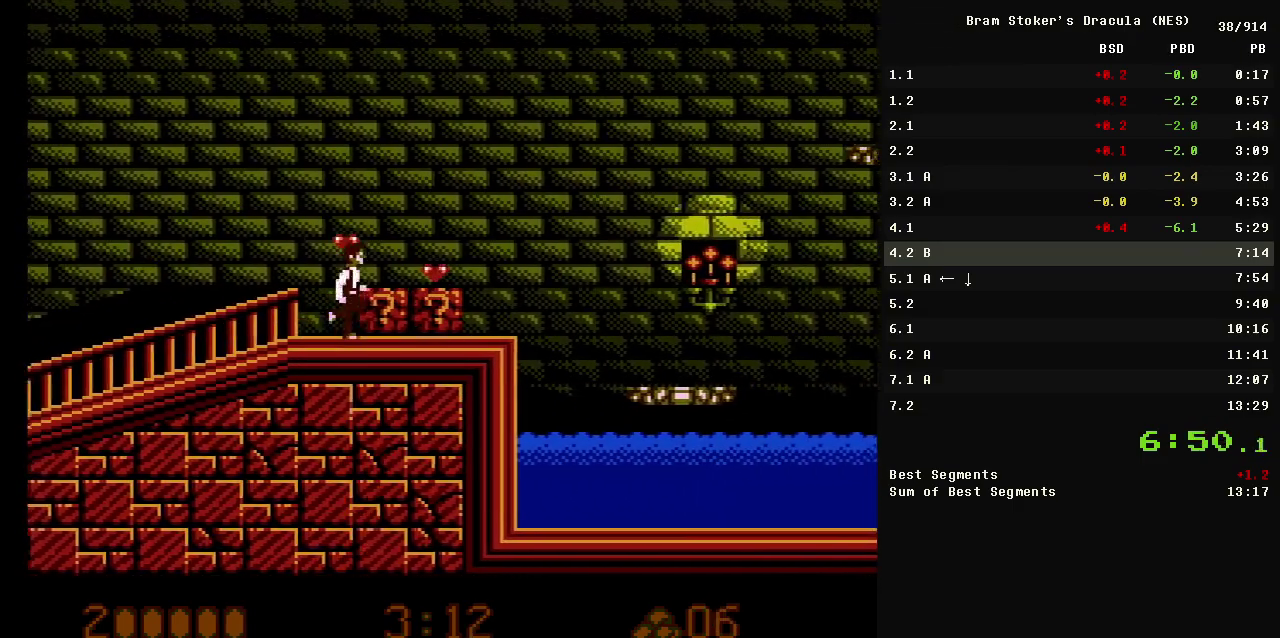
{"buttons": ["DPAD_RIGHT"], "events": [[133, "A", "down"], [333, "A", "up"]]}
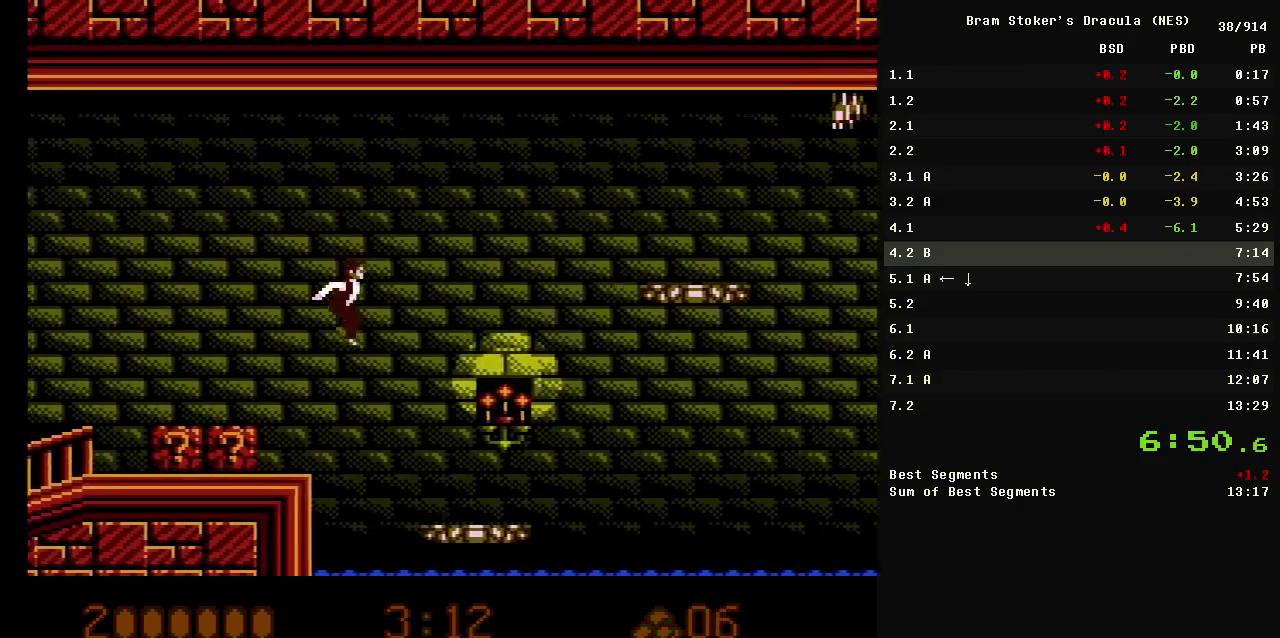
{"buttons": ["A", "DPAD_RIGHT"], "events": [[350, "A", "down"]]}
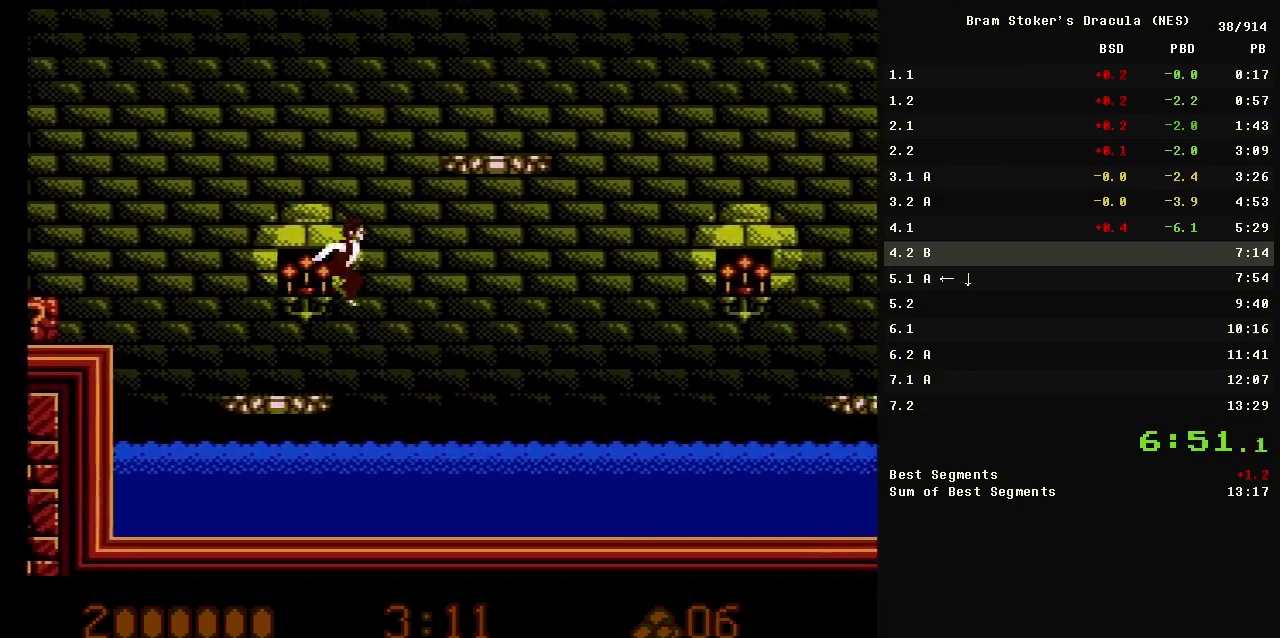
{"buttons": ["A", "DPAD_RIGHT"], "events": [[317, "A", "up"], [450, "A", "down"]]}
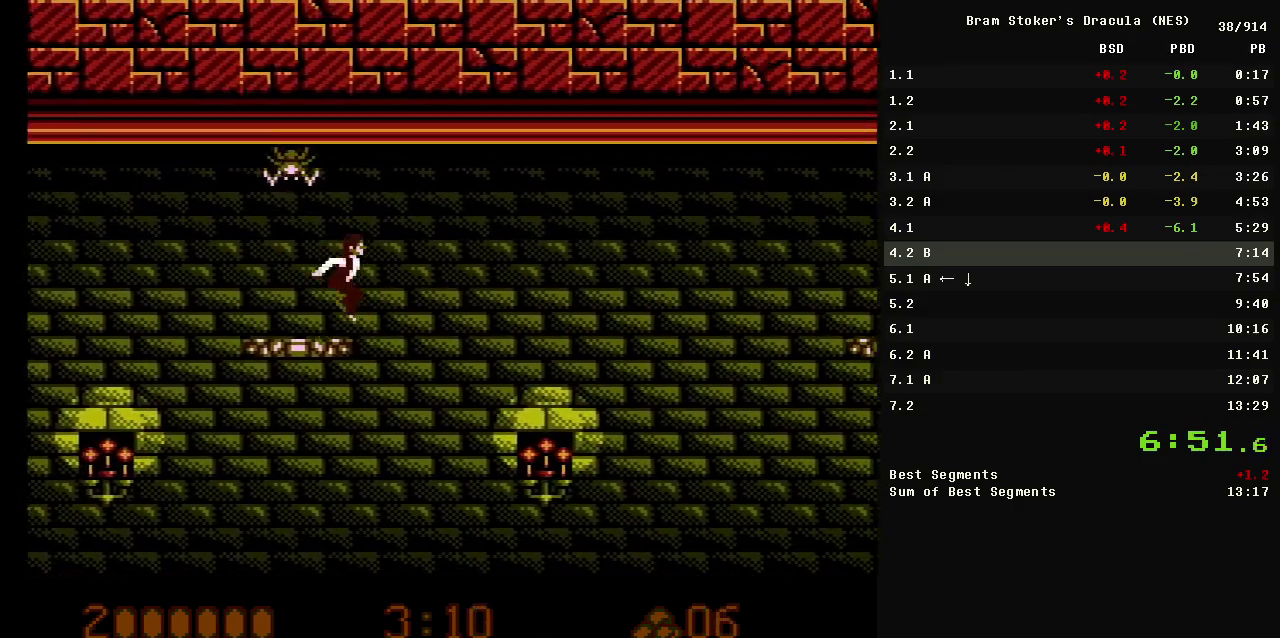
{"buttons": ["DPAD_RIGHT"], "events": [[100, "A", "up"]]}
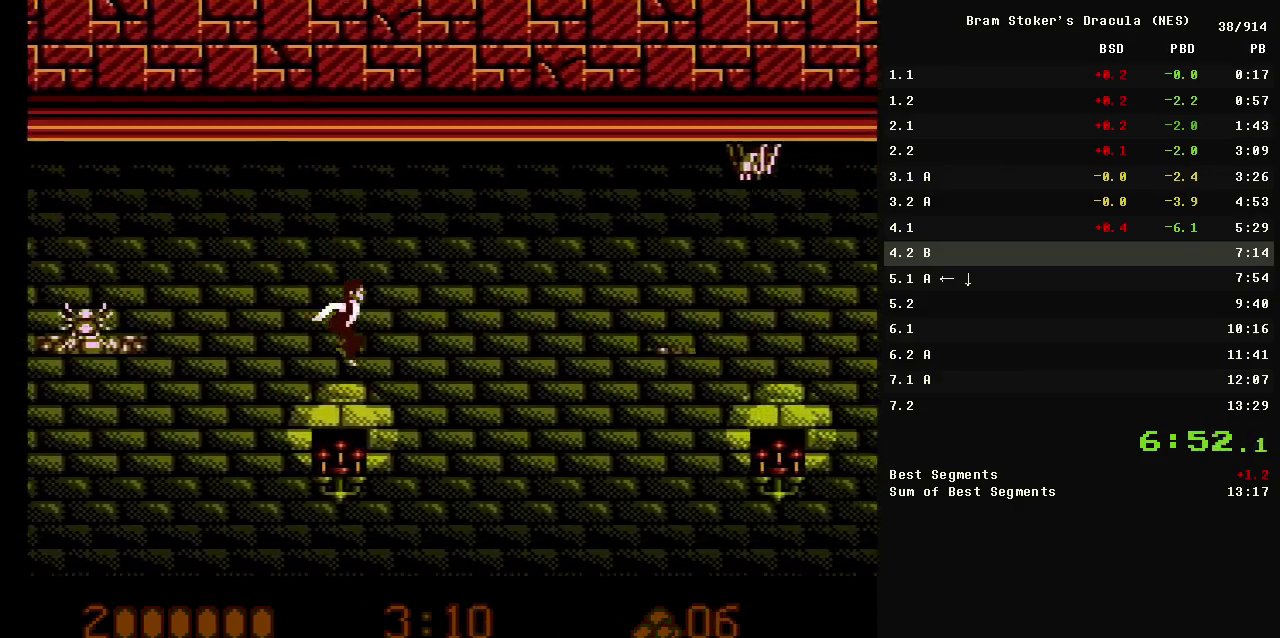
{"buttons": ["A", "DPAD_RIGHT"], "events": [[433, "A", "down"]]}
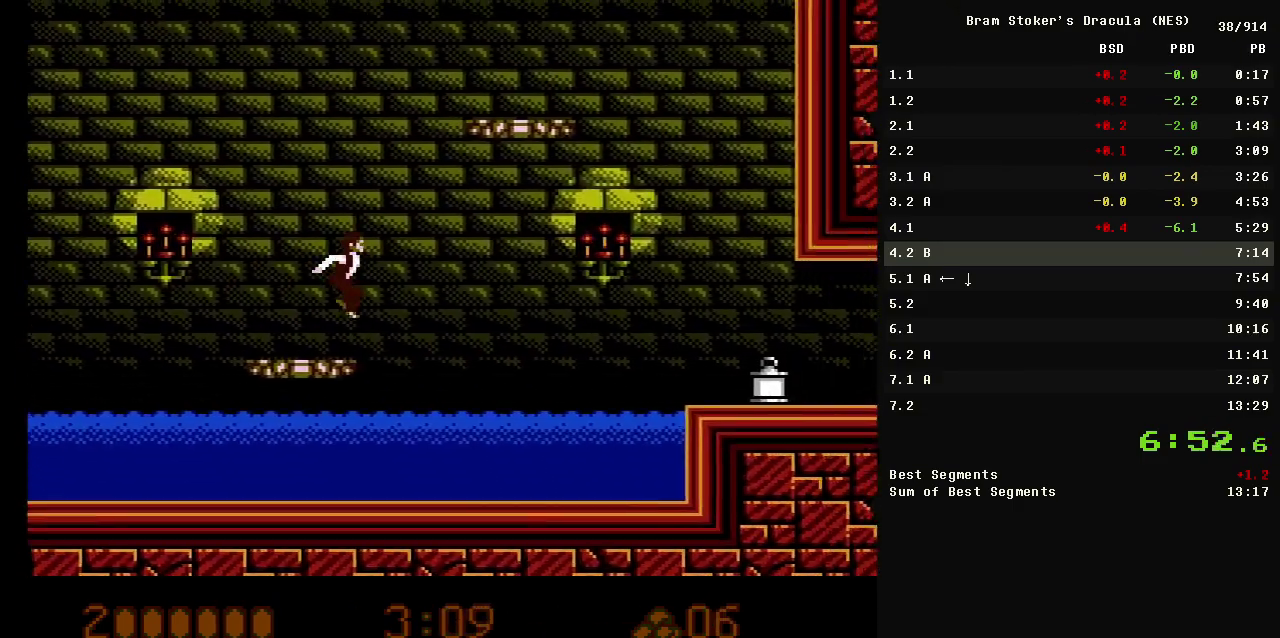
{"buttons": ["DPAD_RIGHT"], "events": [[417, "A", "up"]]}
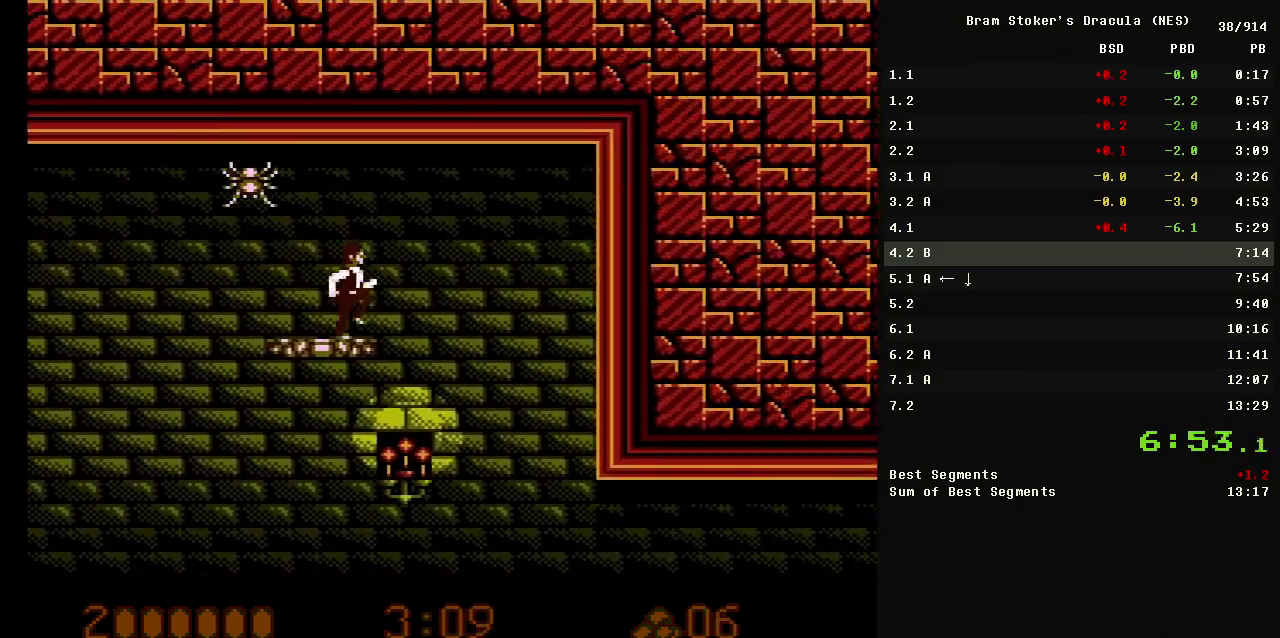
{"buttons": ["DPAD_RIGHT"], "events": []}
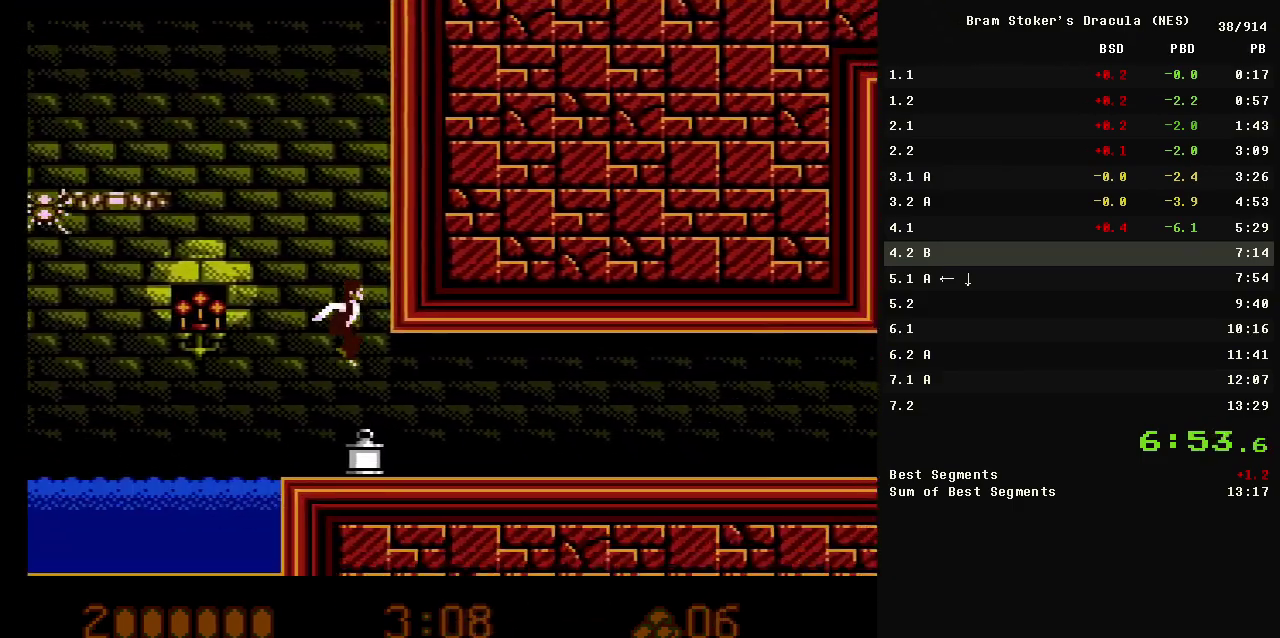
{"buttons": ["DPAD_RIGHT"], "events": []}
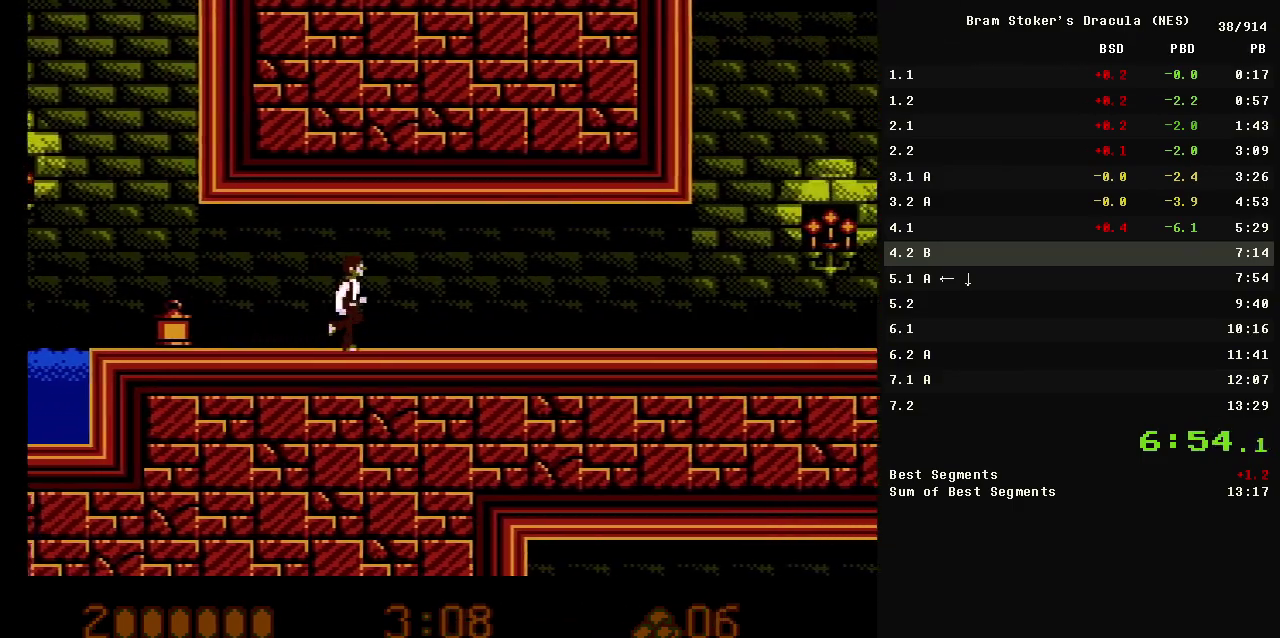
{"buttons": ["DPAD_RIGHT"], "events": []}
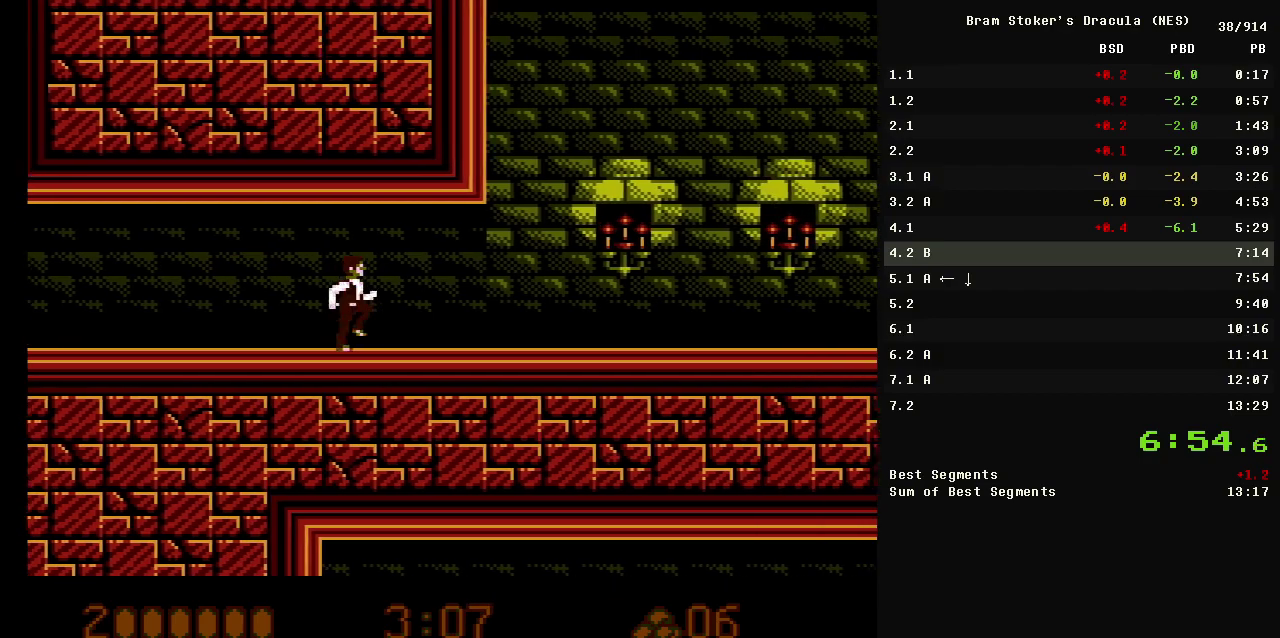
{"buttons": ["DPAD_RIGHT"], "events": []}
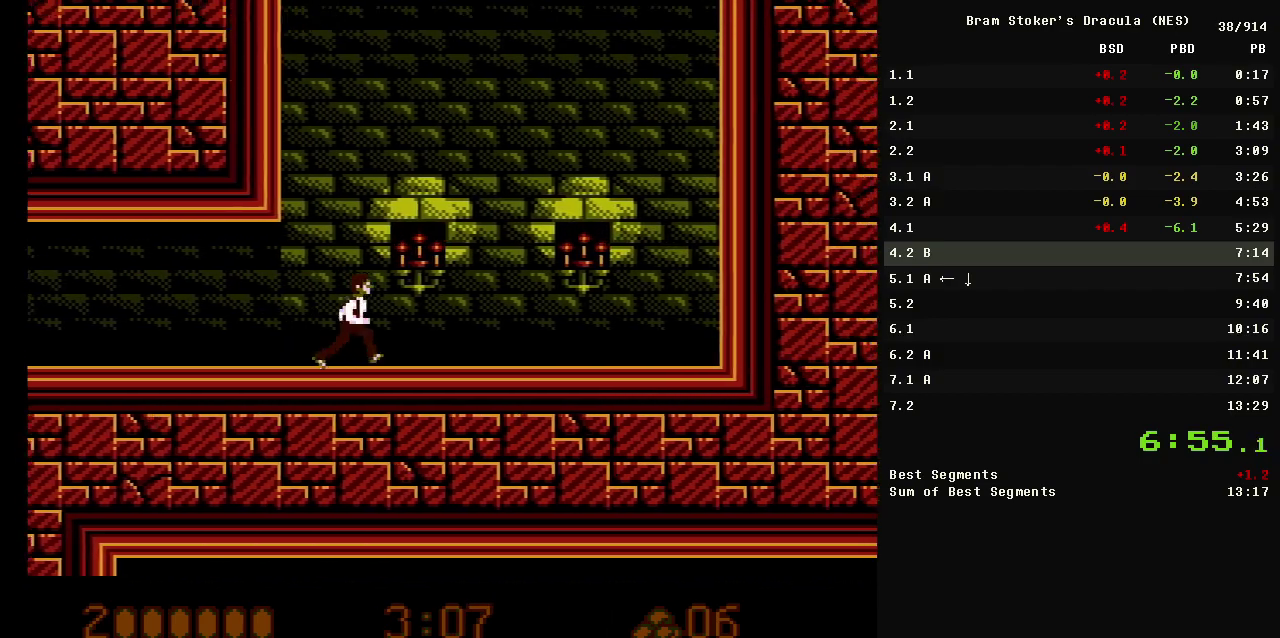
{"buttons": [], "events": [[150, "DPAD_RIGHT", "up"]]}
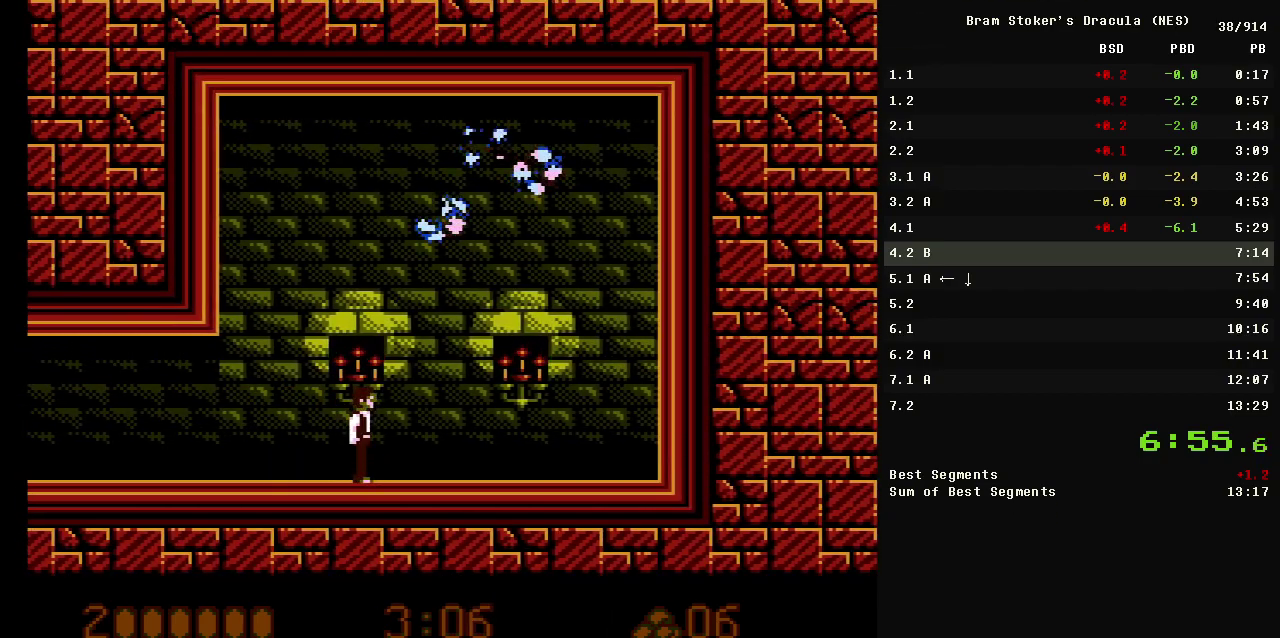
{"buttons": [], "events": []}
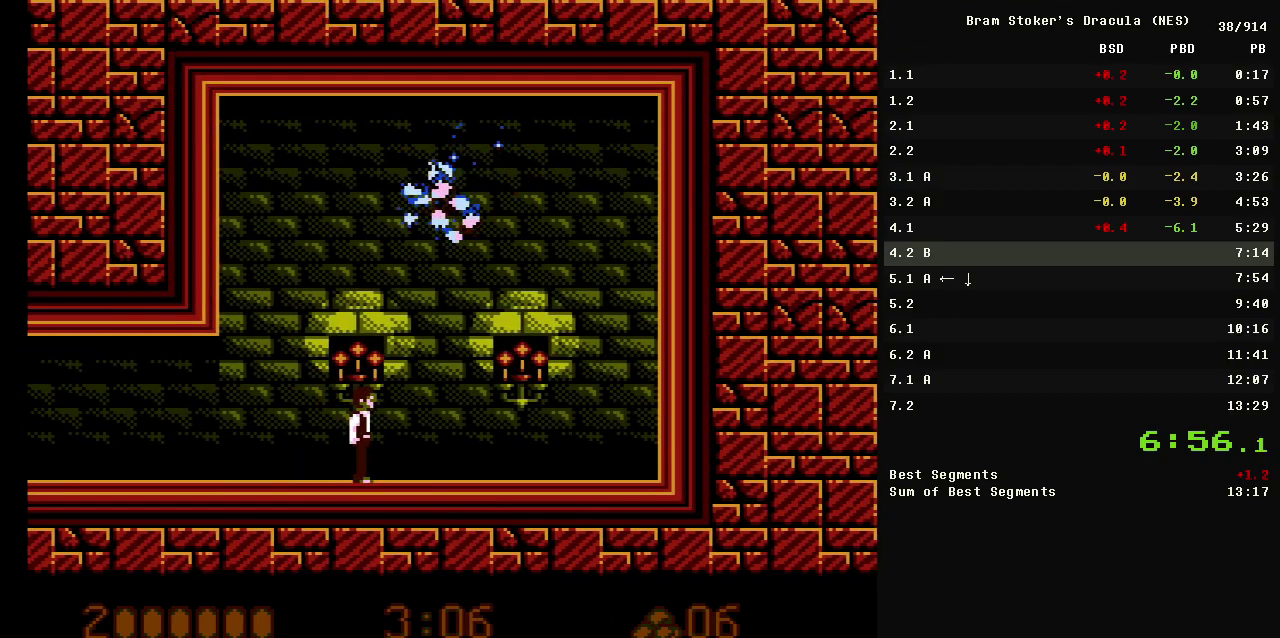
{"buttons": [], "events": []}
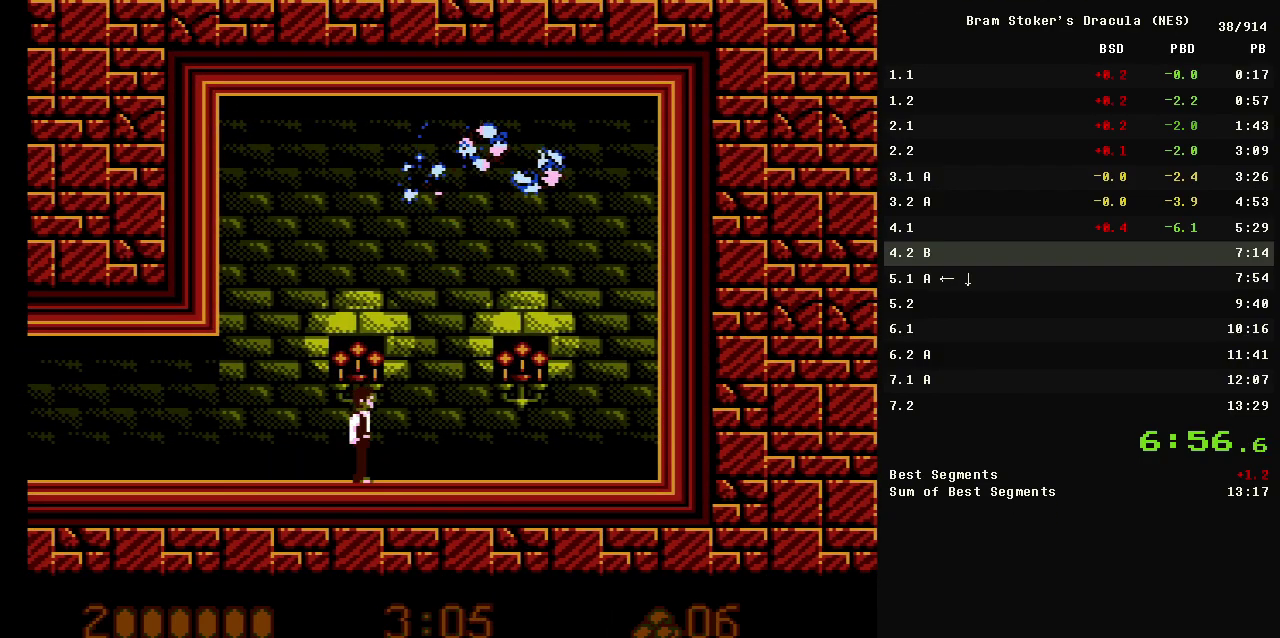
{"buttons": [], "events": []}
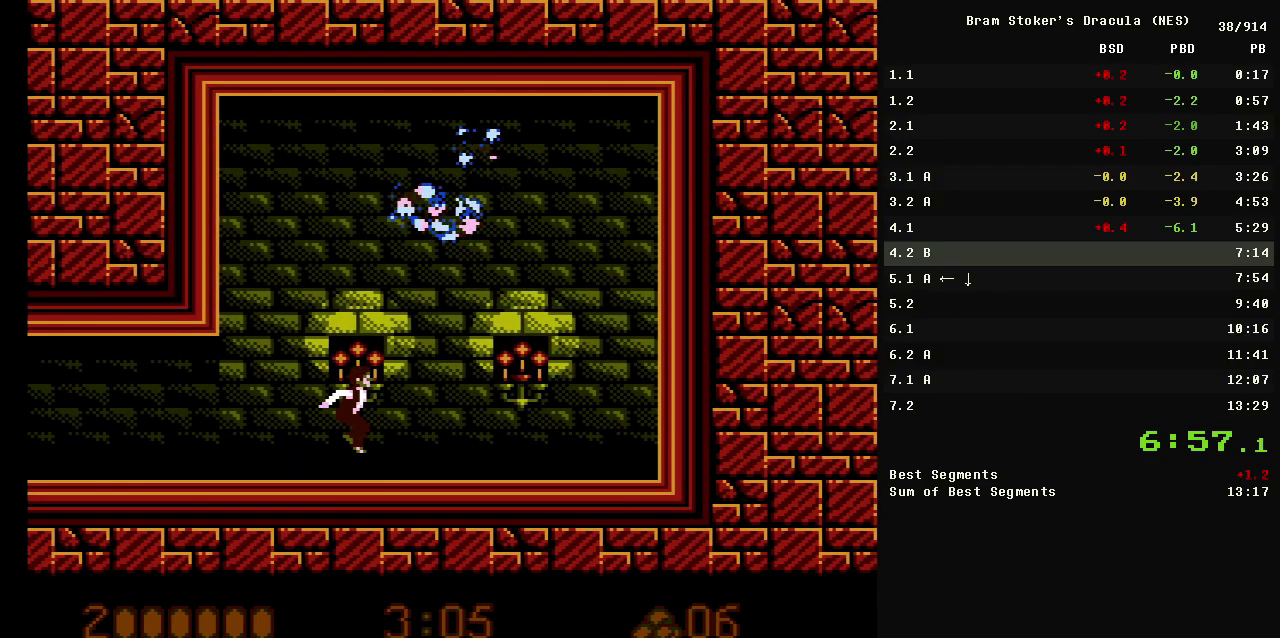
{"buttons": [], "events": [[217, "A", "down"], [267, "A", "up"]]}
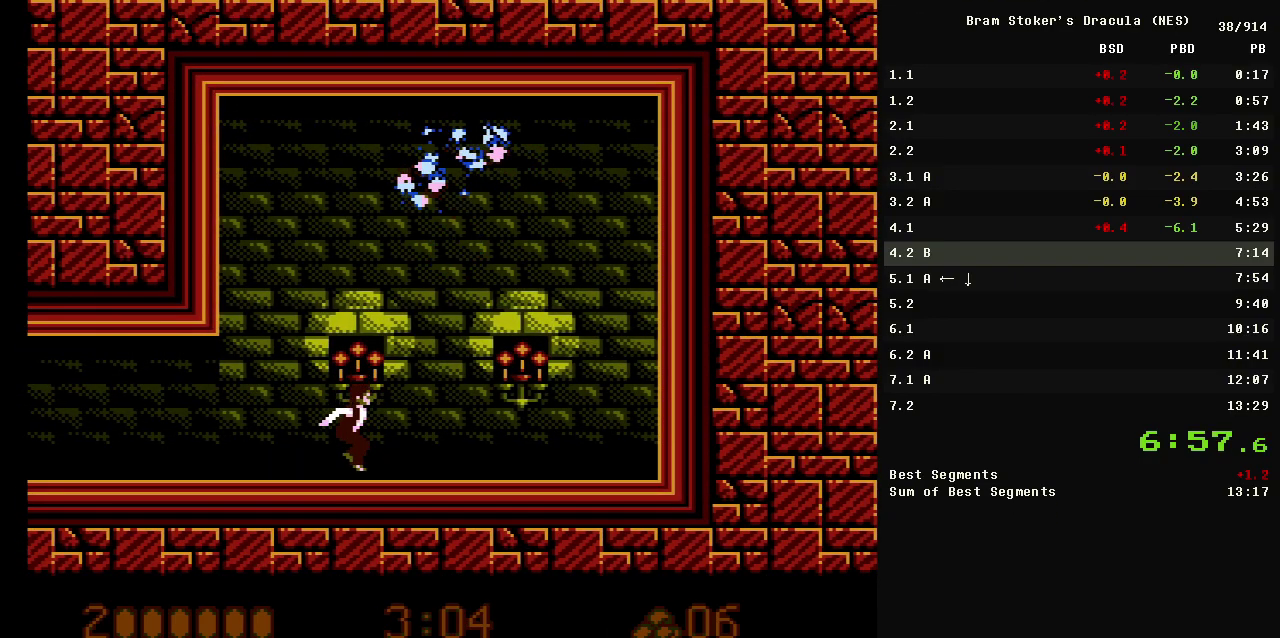
{"buttons": [], "events": [[50, "A", "down"], [100, "A", "up"]]}
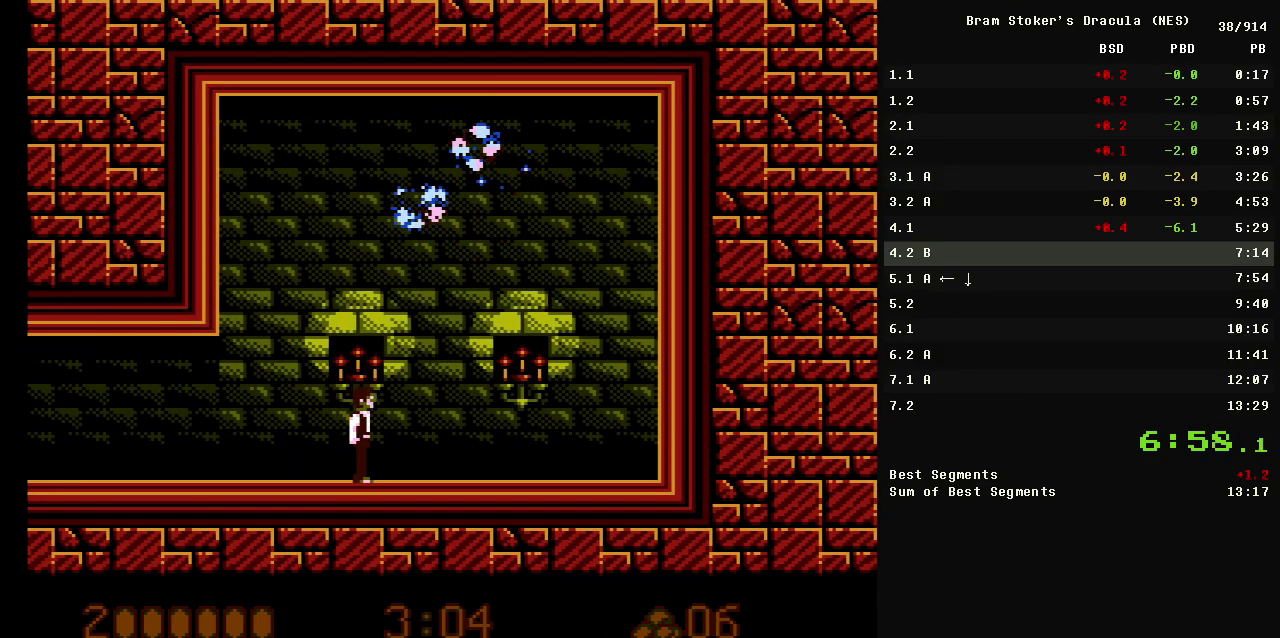
{"buttons": [], "events": []}